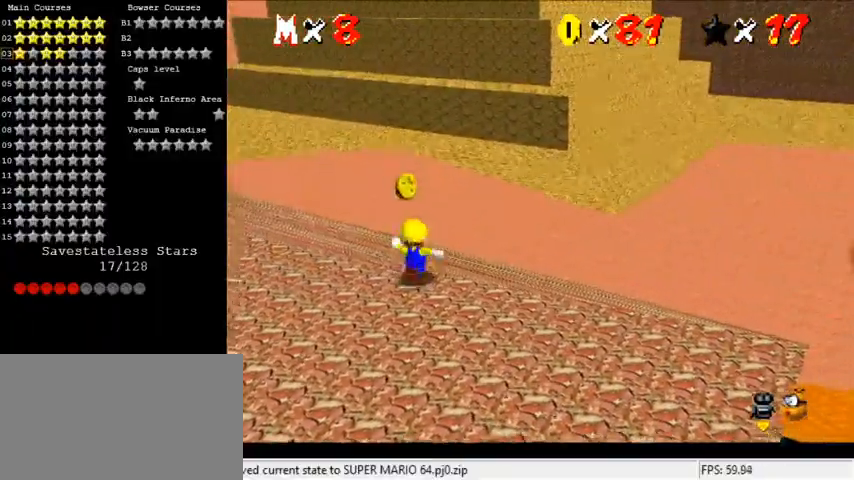
Gameplay with keyboard; each line is a JSON object with the keys held at the frame after it. "events" lists presses ("down") and releases ("up") of "a", "c", "ctrl", "d", "down", "left", "return", "right", "s", "shift", "up", "w", "x" and "y" between this image and that frame as [ms after this image, input, new state], when the widget could be followed in between. No other keys are recorded. Mouse input is not recorded.
{"keys": ["left"], "events": [[67, "left", "down"], [300, "up", "up"]]}
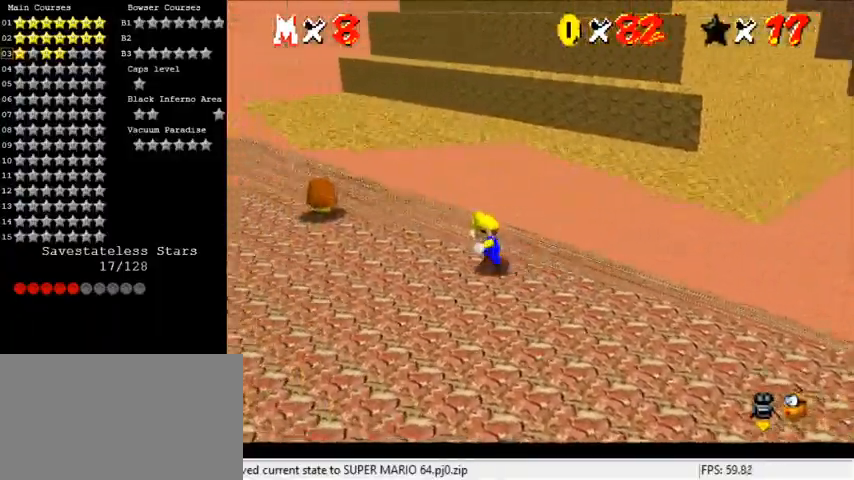
{"keys": ["left", "up"], "events": [[367, "up", "down"]]}
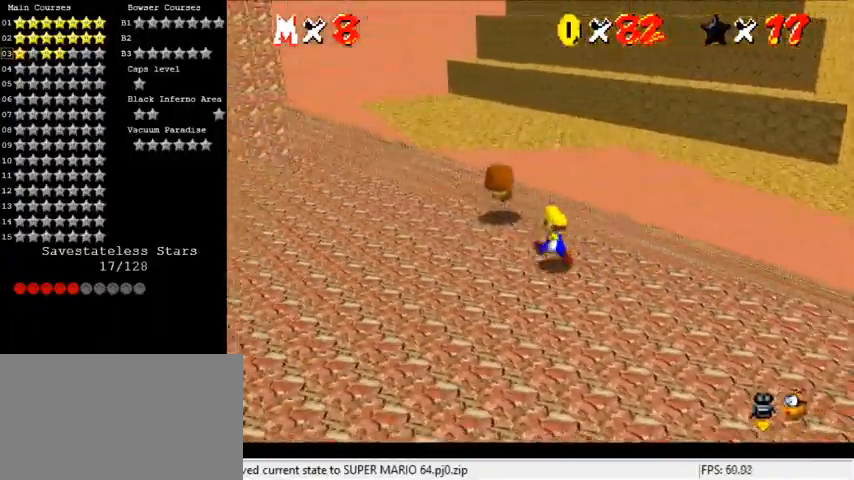
{"keys": [], "events": [[133, "ctrl", "down"], [133, "left", "up"], [133, "shift", "down"], [167, "up", "up"], [233, "right", "down"], [267, "ctrl", "up"], [267, "down", "down"], [267, "shift", "up"], [400, "a", "down"], [467, "down", "up"], [500, "a", "up"], [500, "right", "up"]]}
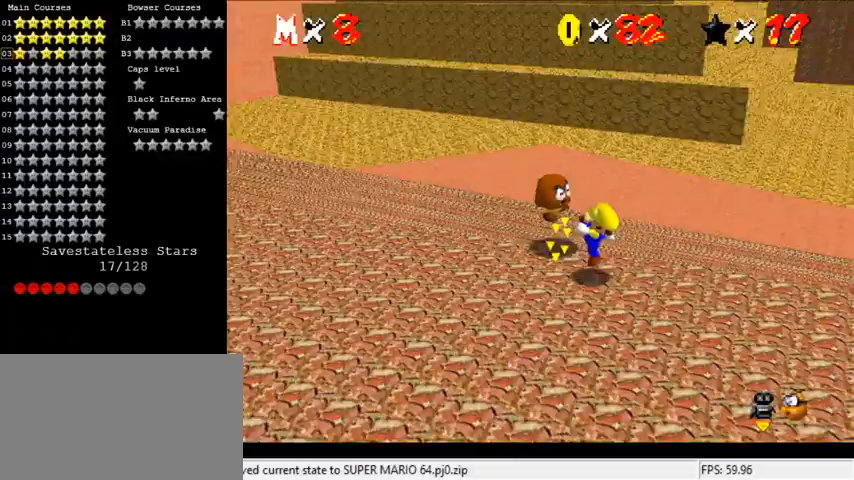
{"keys": ["left"], "events": [[100, "a", "down"], [200, "down", "down"], [233, "a", "up"], [267, "down", "up"], [500, "left", "down"]]}
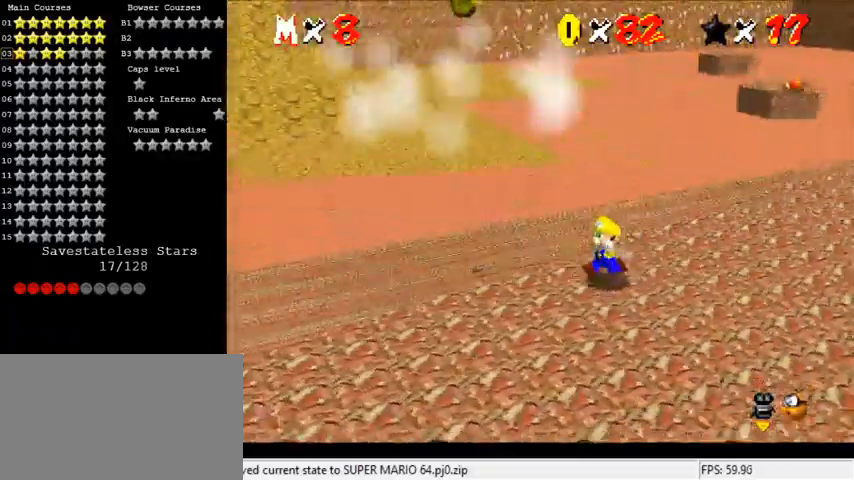
{"keys": ["right"], "events": [[400, "down", "down"], [467, "down", "up"], [467, "left", "up"], [467, "right", "down"]]}
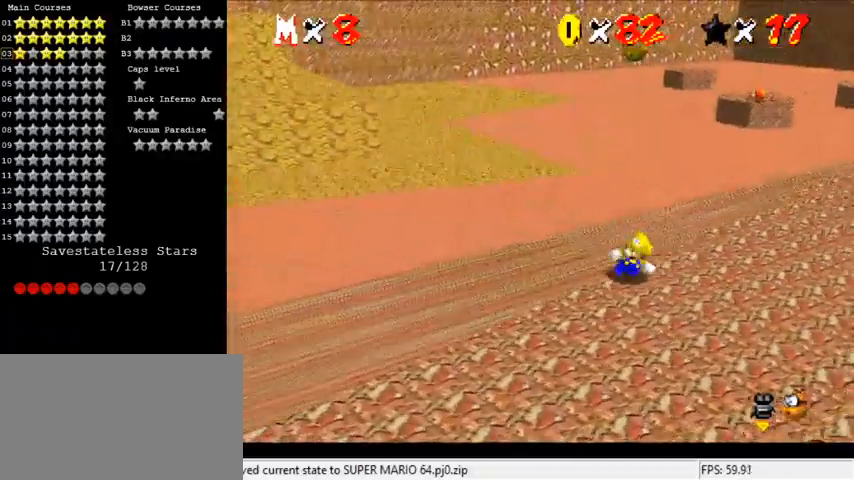
{"keys": ["up"], "events": [[67, "up", "down"], [133, "right", "up"], [133, "shift", "down"], [267, "shift", "up"]]}
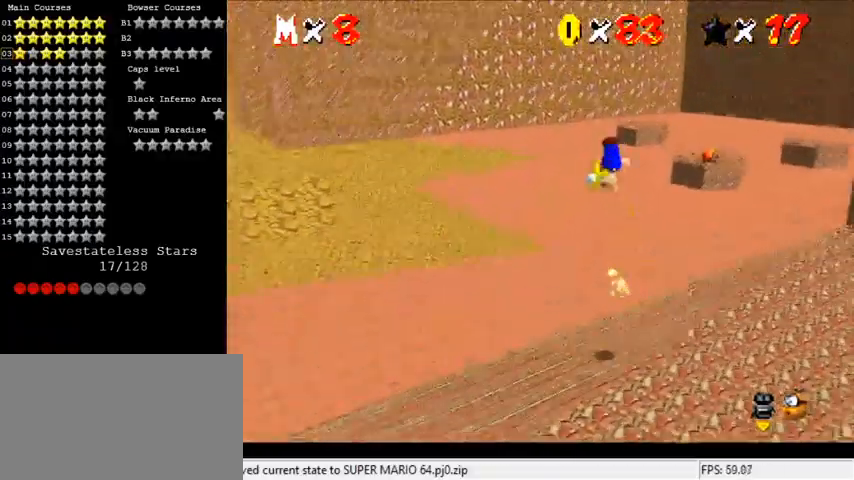
{"keys": ["up"], "events": [[233, "c", "down"], [367, "c", "up"]]}
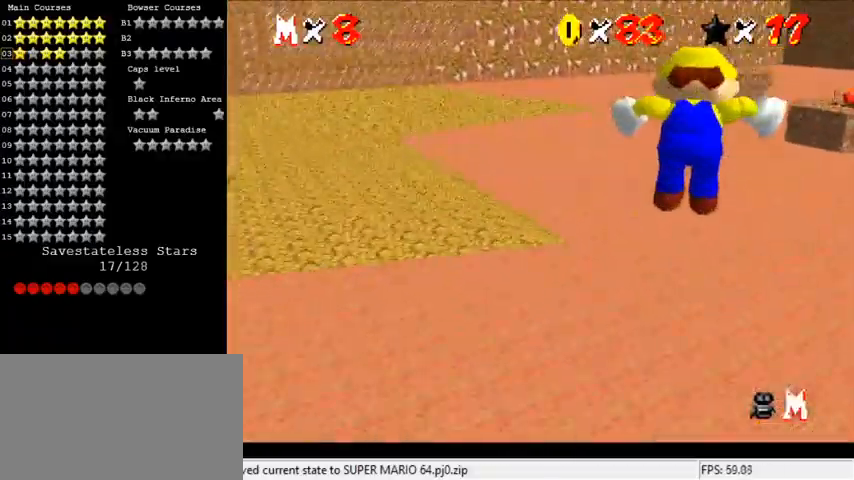
{"keys": ["shift", "up"], "events": [[233, "ctrl", "down"], [300, "shift", "down"], [333, "ctrl", "up"], [367, "shift", "up"], [433, "shift", "down"]]}
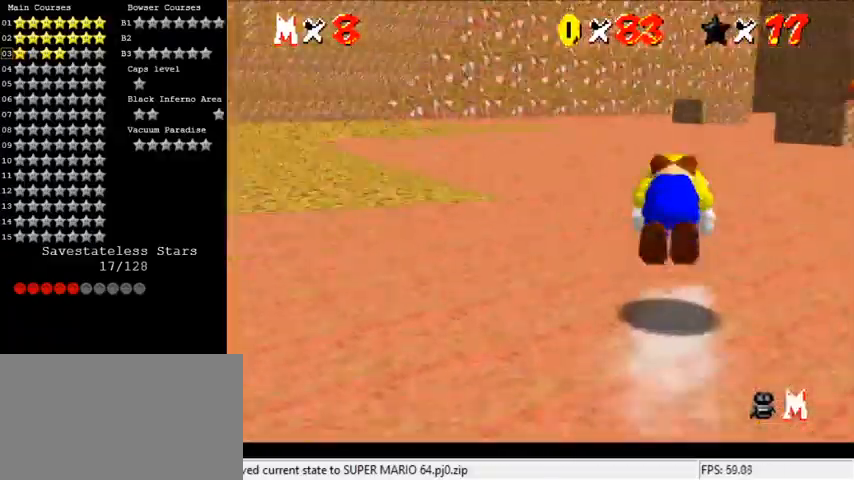
{"keys": ["right", "up"], "events": [[67, "shift", "up"], [433, "right", "down"]]}
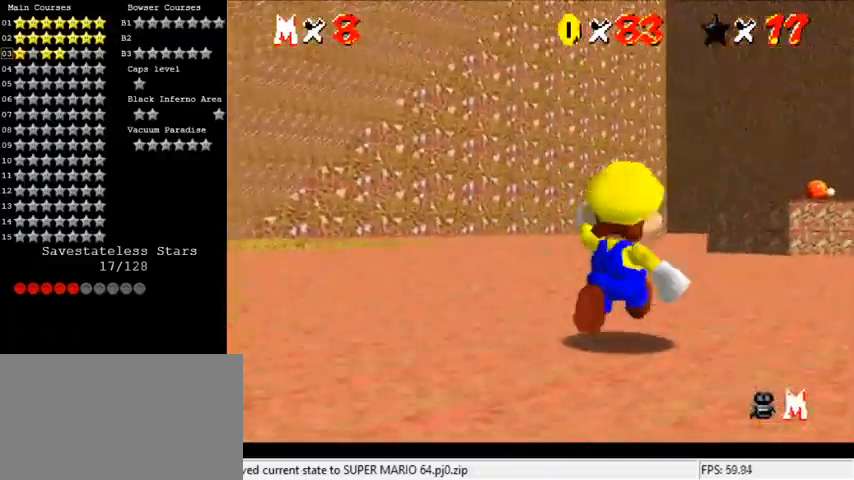
{"keys": ["shift", "up"], "events": [[33, "ctrl", "down"], [133, "ctrl", "up"], [133, "right", "up"], [400, "shift", "down"]]}
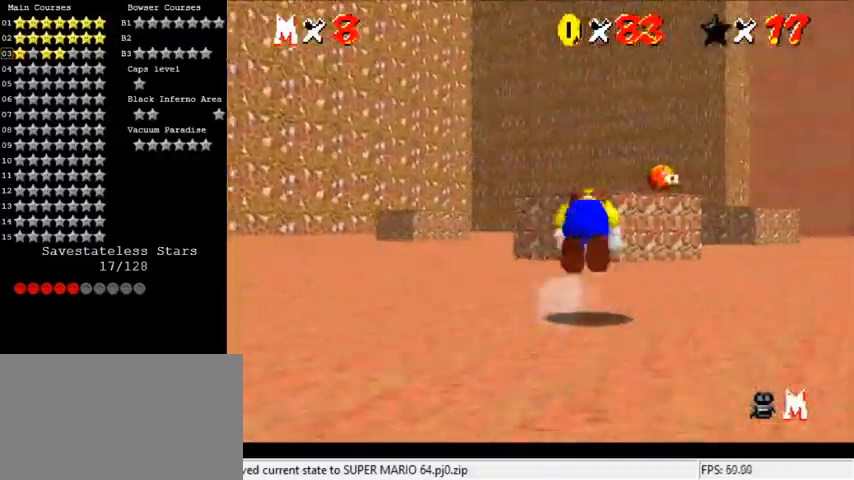
{"keys": ["shift"], "events": [[67, "shift", "up"], [100, "right", "down"], [333, "right", "up"], [500, "shift", "down"], [500, "up", "up"]]}
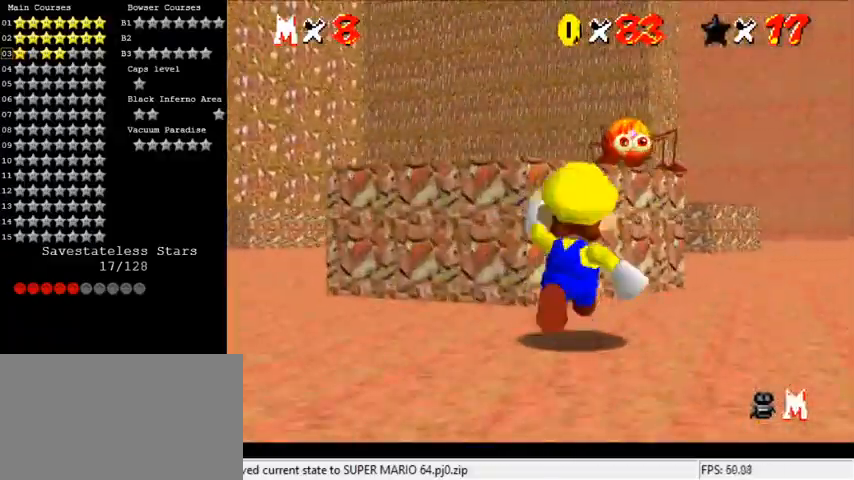
{"keys": ["c", "up"], "events": [[67, "right", "down"], [100, "down", "down"], [100, "shift", "up"], [233, "down", "up"], [300, "ctrl", "down"], [333, "up", "down"], [400, "ctrl", "up"], [433, "right", "up"], [467, "c", "down"]]}
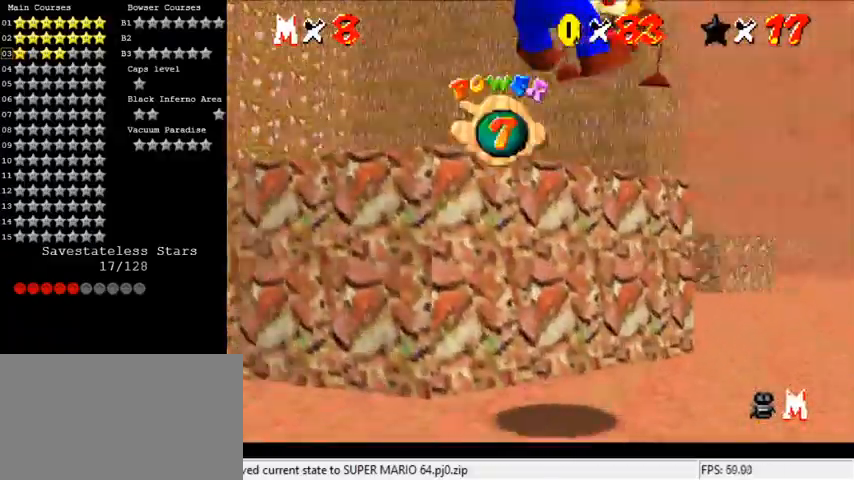
{"keys": ["a"], "events": [[133, "c", "up"], [400, "up", "up"], [500, "a", "down"]]}
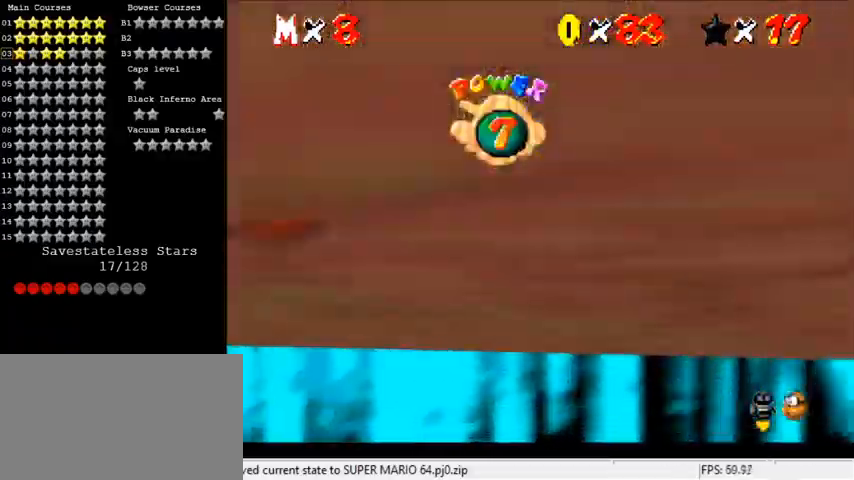
{"keys": ["c", "up"], "events": [[33, "up", "down"], [67, "a", "up"], [467, "c", "down"]]}
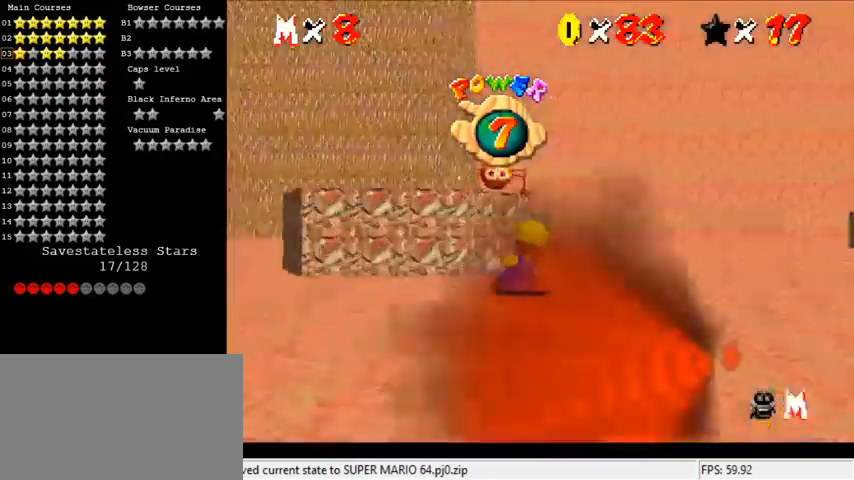
{"keys": ["up"], "events": [[33, "c", "up"]]}
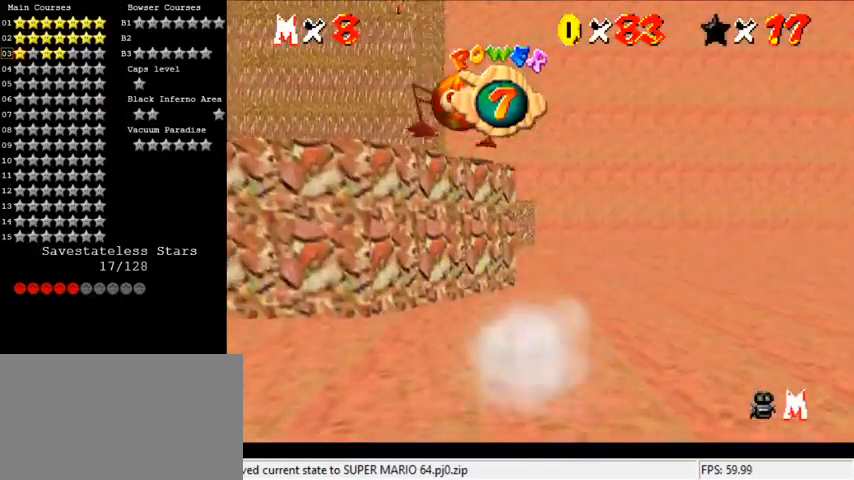
{"keys": ["up"], "events": [[167, "left", "down"], [233, "left", "up"], [233, "shift", "down"], [333, "shift", "up"]]}
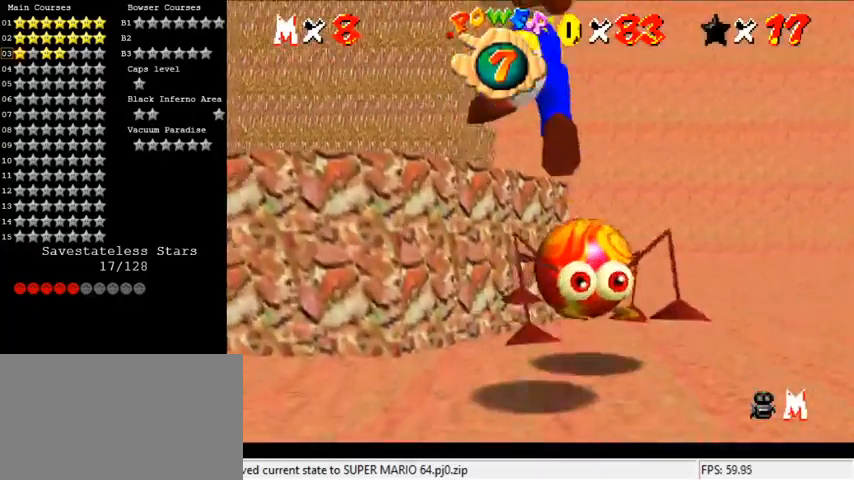
{"keys": ["down", "right", "s"], "events": [[33, "right", "down"], [67, "up", "up"], [167, "down", "down"], [433, "s", "down"]]}
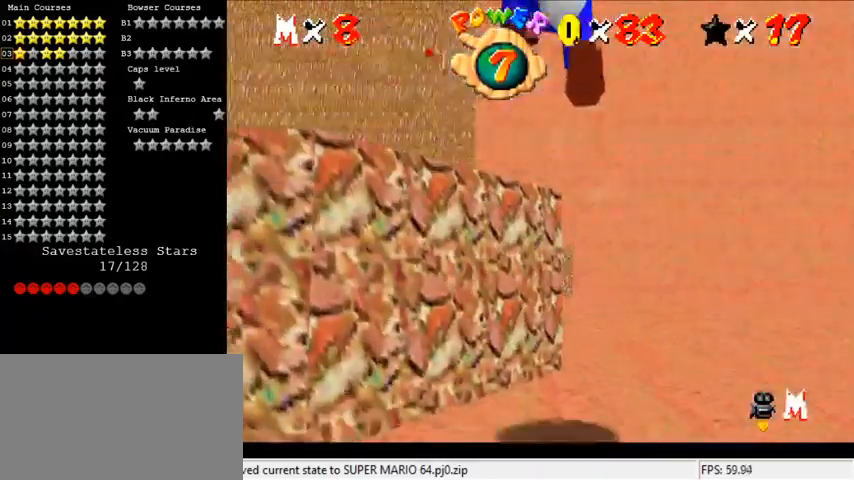
{"keys": ["down", "right"], "events": [[100, "s", "up"], [133, "ctrl", "down"], [333, "ctrl", "up"]]}
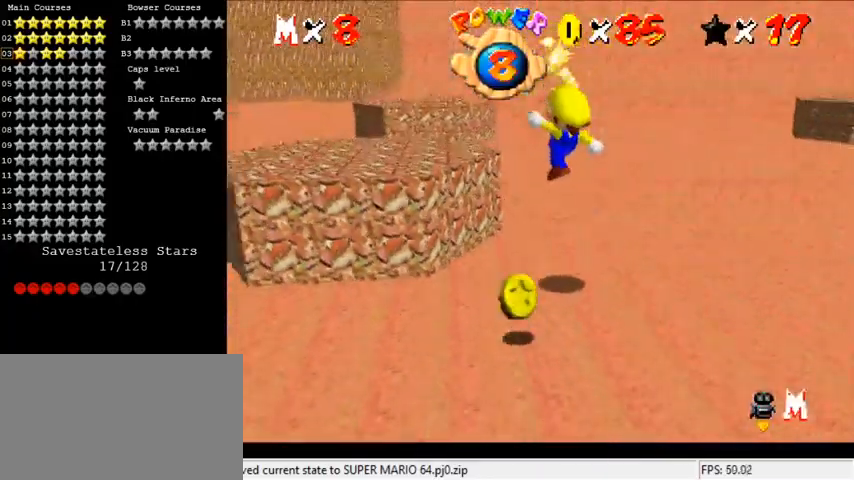
{"keys": ["down", "left"], "events": [[33, "right", "up"], [233, "down", "up"], [367, "left", "down"], [467, "down", "down"]]}
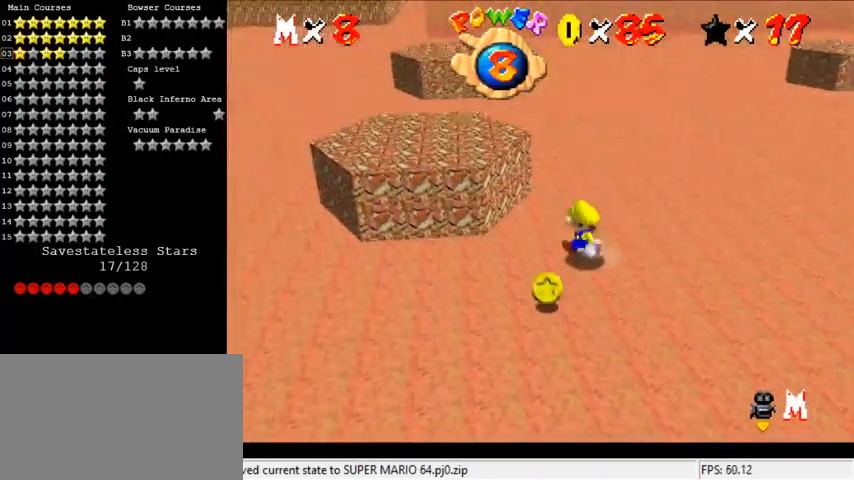
{"keys": ["left"], "events": [[67, "left", "up"], [333, "left", "down"], [467, "down", "up"]]}
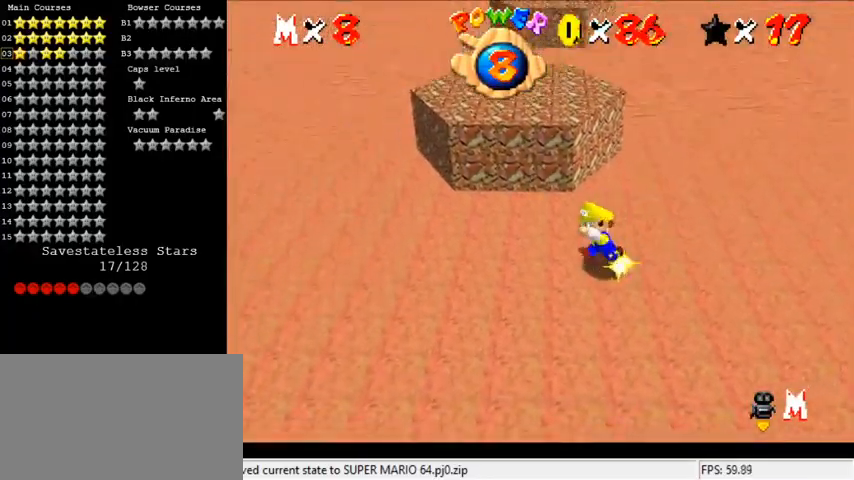
{"keys": ["c", "left", "up"], "events": [[67, "up", "down"], [200, "left", "up"], [200, "y", "down"], [267, "shift", "down"], [367, "y", "up"], [400, "shift", "up"], [433, "c", "down"], [433, "left", "down"]]}
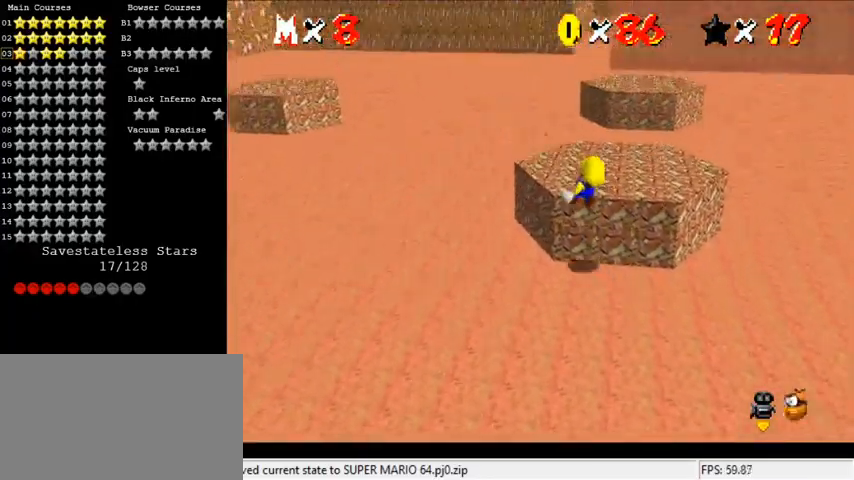
{"keys": ["left", "up"], "events": [[100, "c", "up"]]}
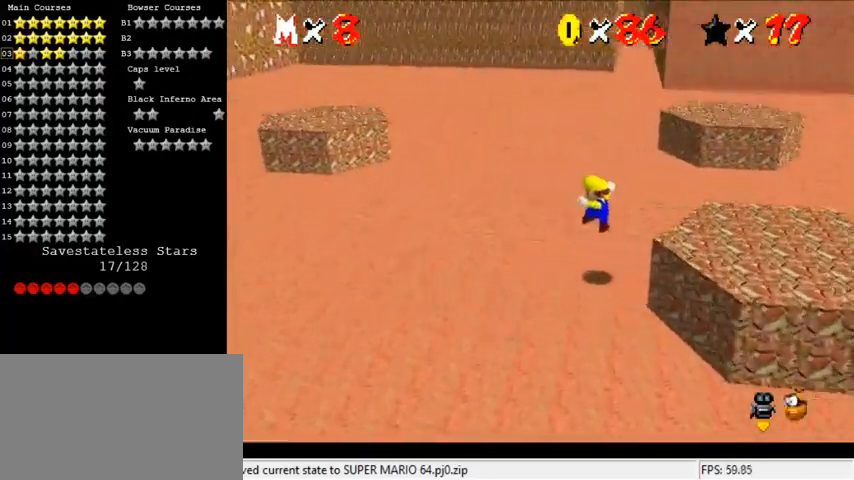
{"keys": ["ctrl", "up"], "events": [[67, "left", "up"], [433, "ctrl", "down"]]}
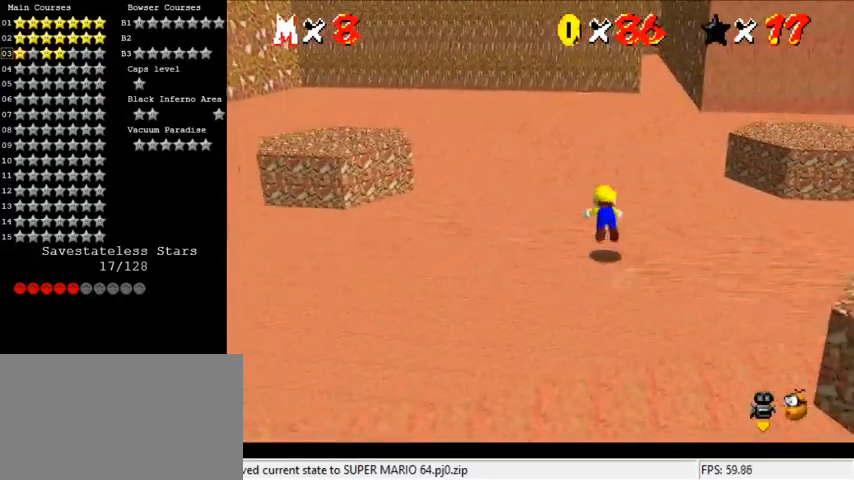
{"keys": ["left", "shift", "up"], "events": [[33, "ctrl", "up"], [300, "shift", "down"], [333, "shift", "up"], [433, "shift", "down"], [500, "left", "down"]]}
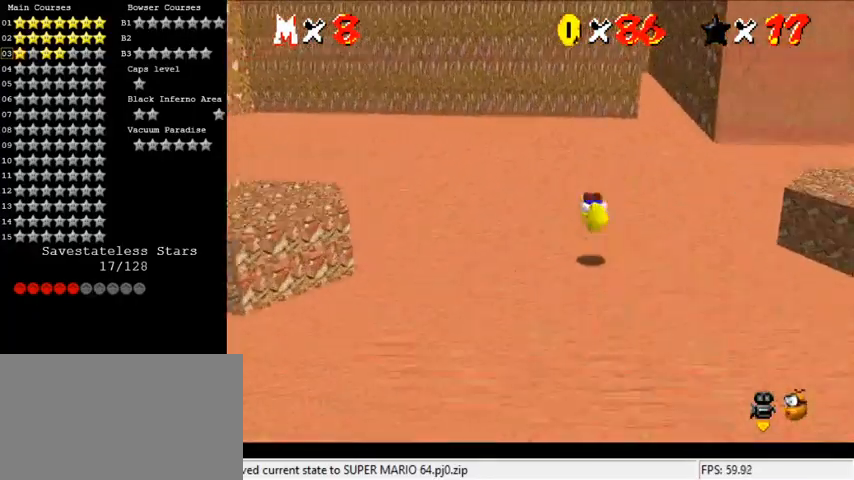
{"keys": ["a", "up"], "events": [[67, "shift", "up"], [233, "left", "up"], [367, "ctrl", "down"], [433, "ctrl", "up"], [500, "a", "down"]]}
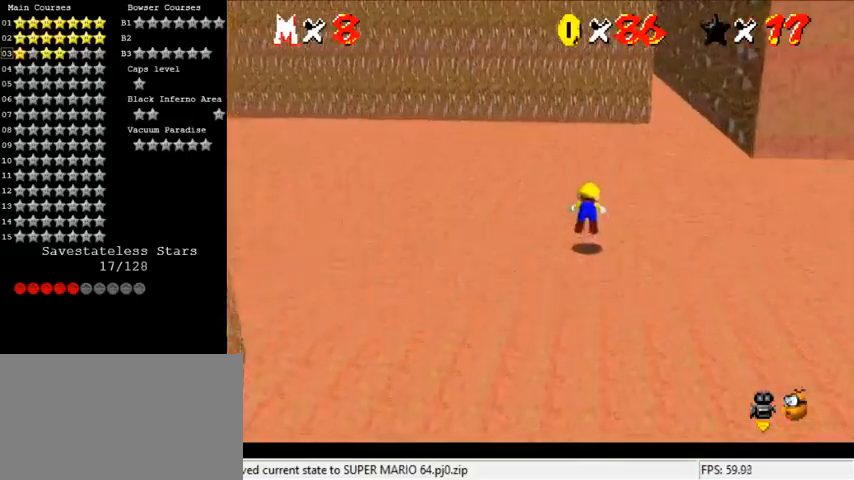
{"keys": ["left", "shift"], "events": [[100, "left", "down"], [133, "a", "up"], [267, "shift", "down"], [333, "a", "down"], [400, "up", "up"], [467, "a", "up"]]}
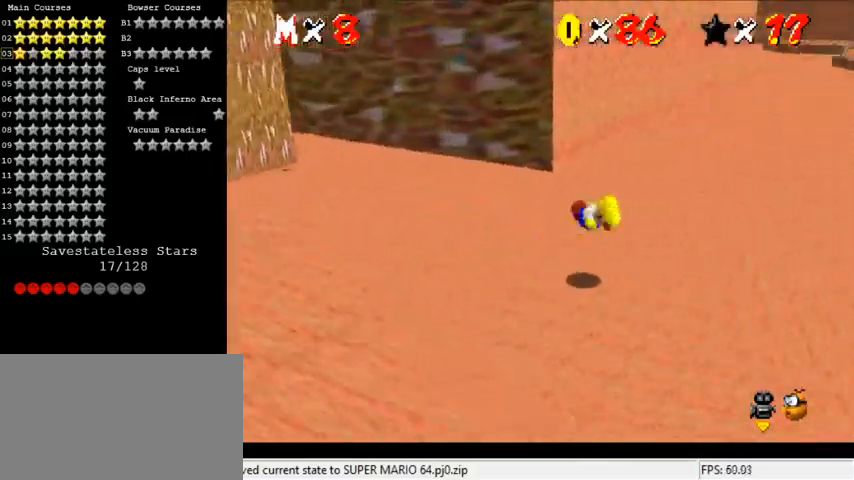
{"keys": ["left"], "events": [[333, "ctrl", "down"], [333, "left", "up"], [433, "left", "down"], [433, "shift", "up"], [467, "ctrl", "up"]]}
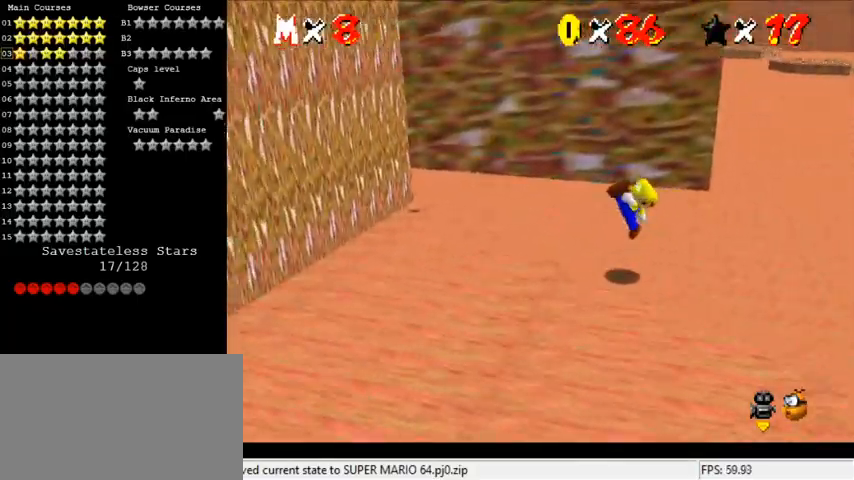
{"keys": ["left"], "events": []}
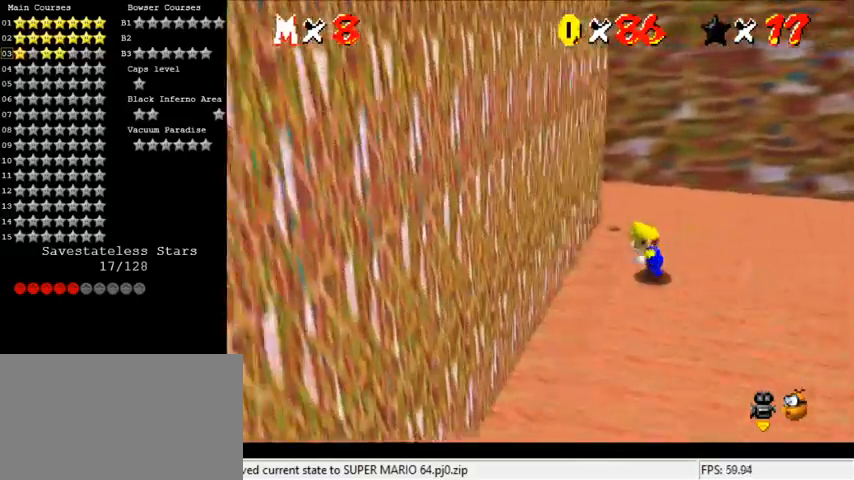
{"keys": ["left", "shift", "up", "y"], "events": [[33, "up", "down"], [67, "left", "up"], [267, "y", "down"], [367, "shift", "down"], [433, "left", "down"]]}